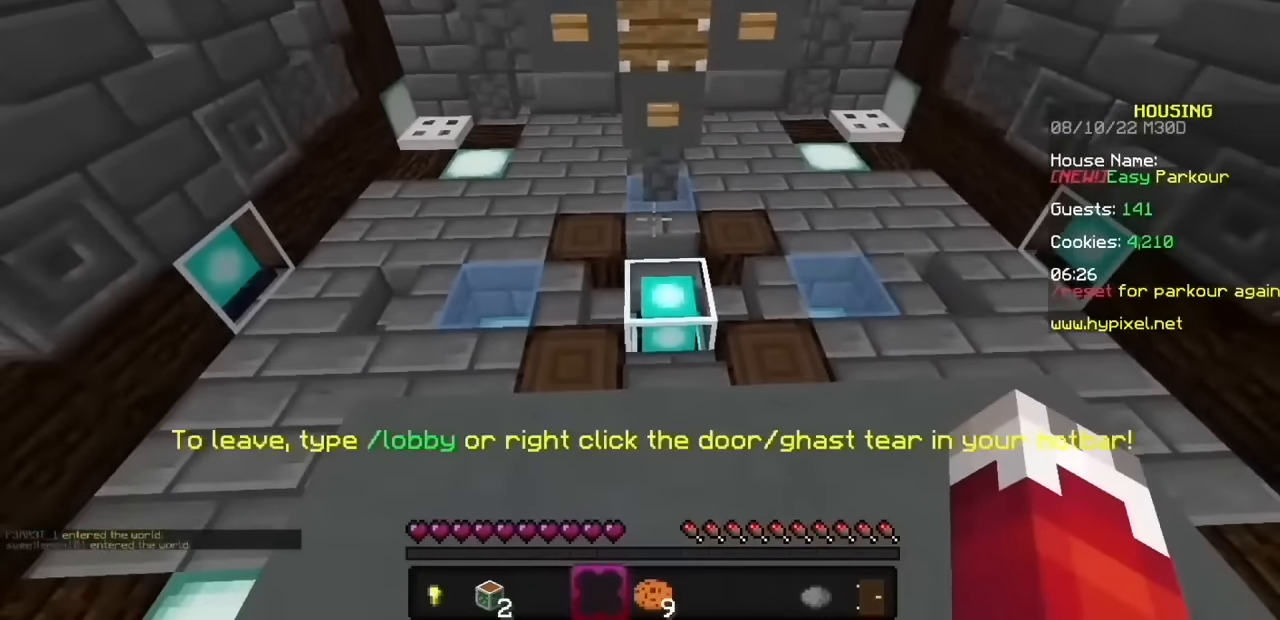
Gameplay with keyboard and mouse; each line is a JSON object with the keys and mouse buttons held at the frame after it. "events" lists presses ("down") and releases ("up") of "mouse_left" and "mouse_right" between this image and that frame as [ms after this image, input, new state], when the widget could be followed in between. "mouse_left", "mouse_right" = the "left", "right" buttons of the "mouse" list. No other keys are recorded. Fast repeated clicks can show as one long hold. Mouse movement is not recorded.
{"keys": [], "mouse": ["left", "right"], "events": []}
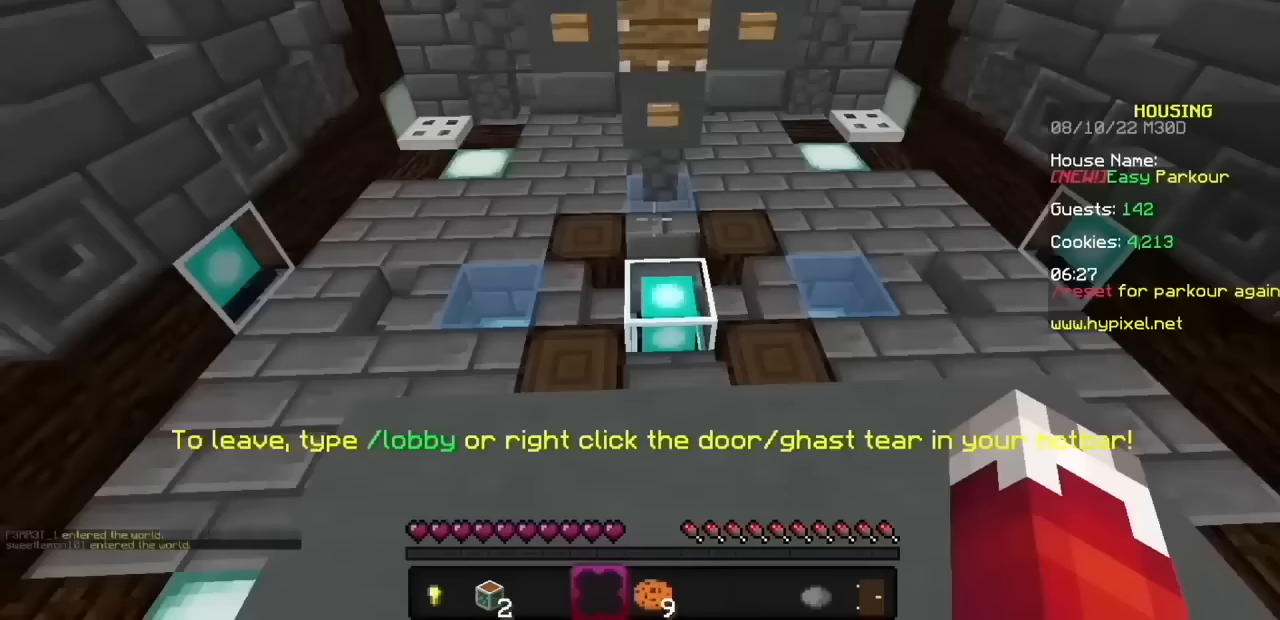
{"keys": [], "mouse": ["left", "right"], "events": []}
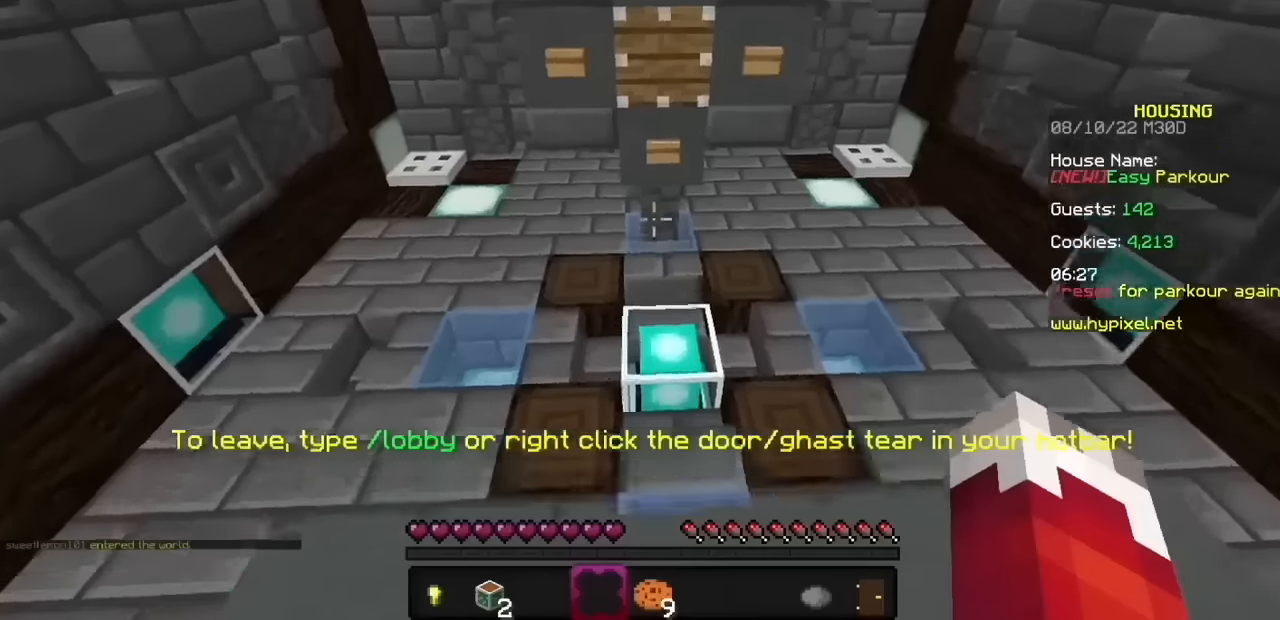
{"keys": [], "mouse": ["left", "right"], "events": []}
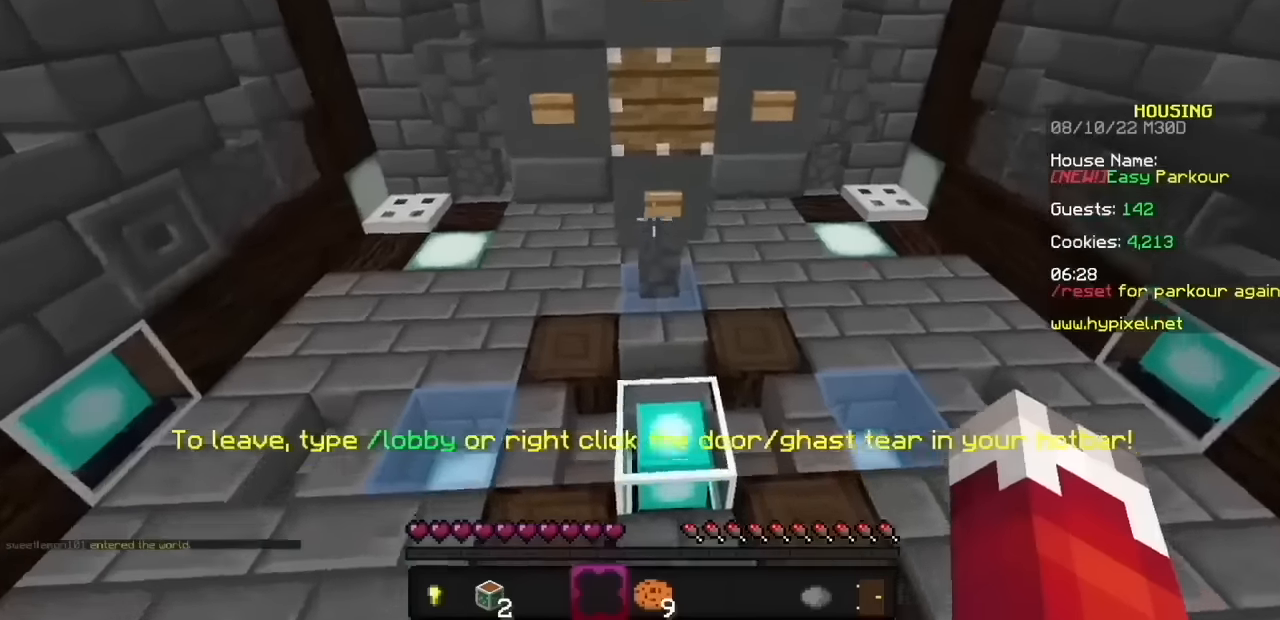
{"keys": [], "mouse": ["left", "right"], "events": [[133, "mouse_right", "up"], [233, "mouse_right", "down"]]}
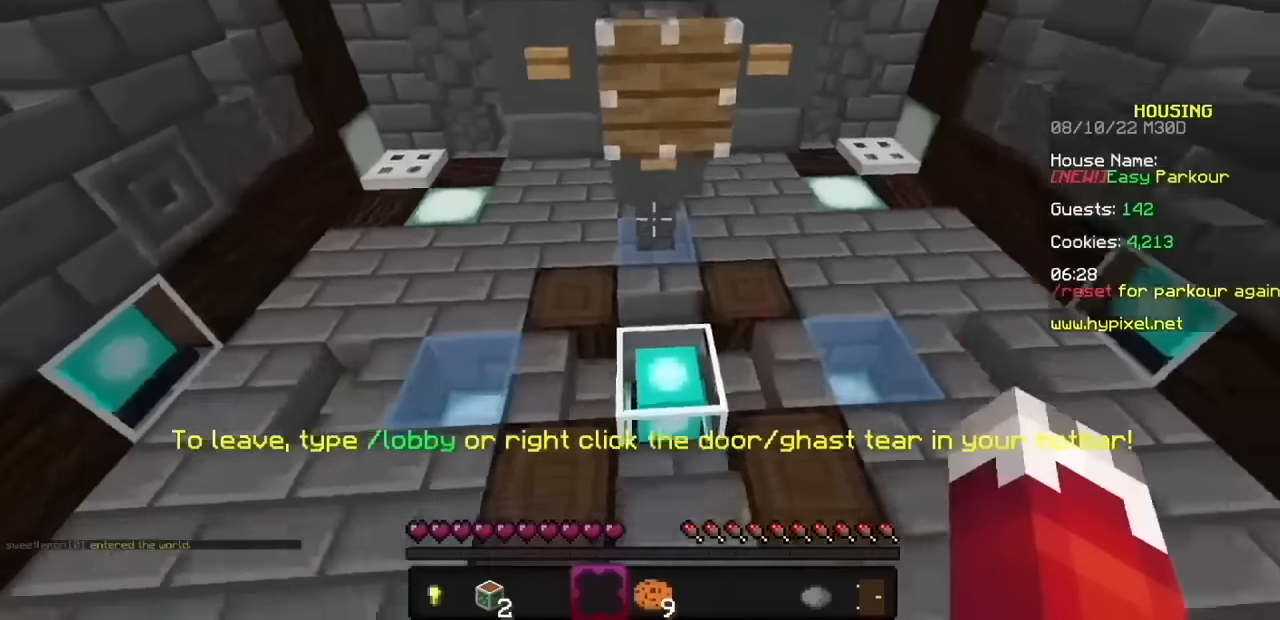
{"keys": [], "mouse": ["left", "right"], "events": []}
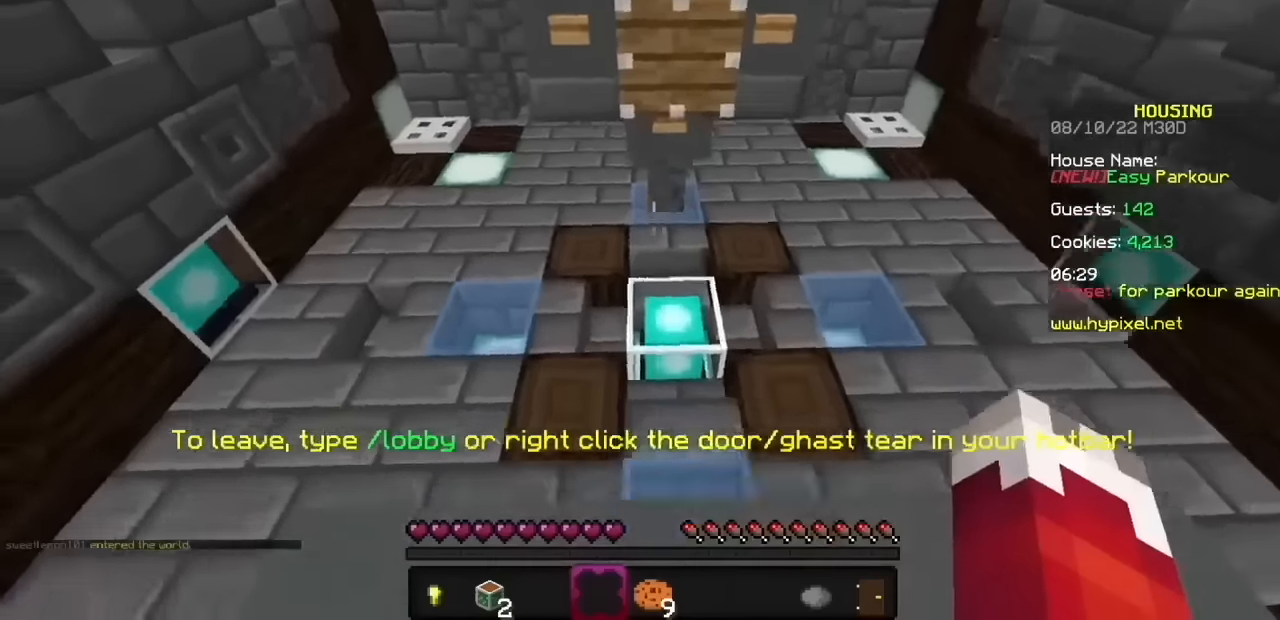
{"keys": [], "mouse": ["left", "right"], "events": []}
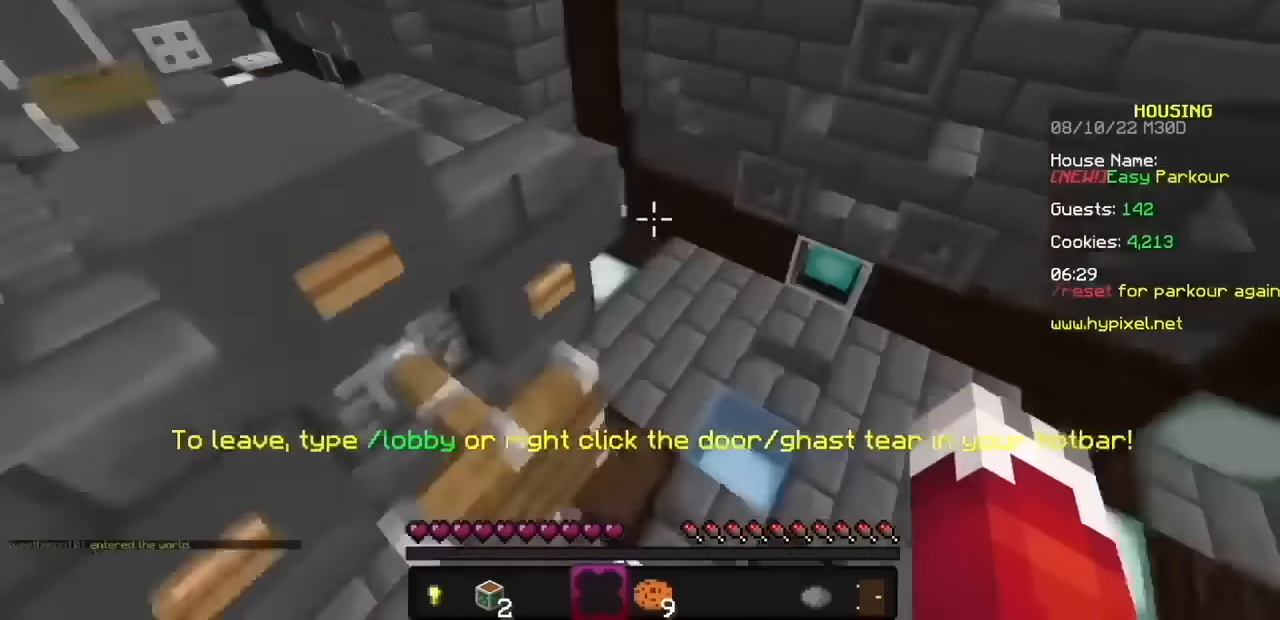
{"keys": [], "mouse": ["left", "right"], "events": []}
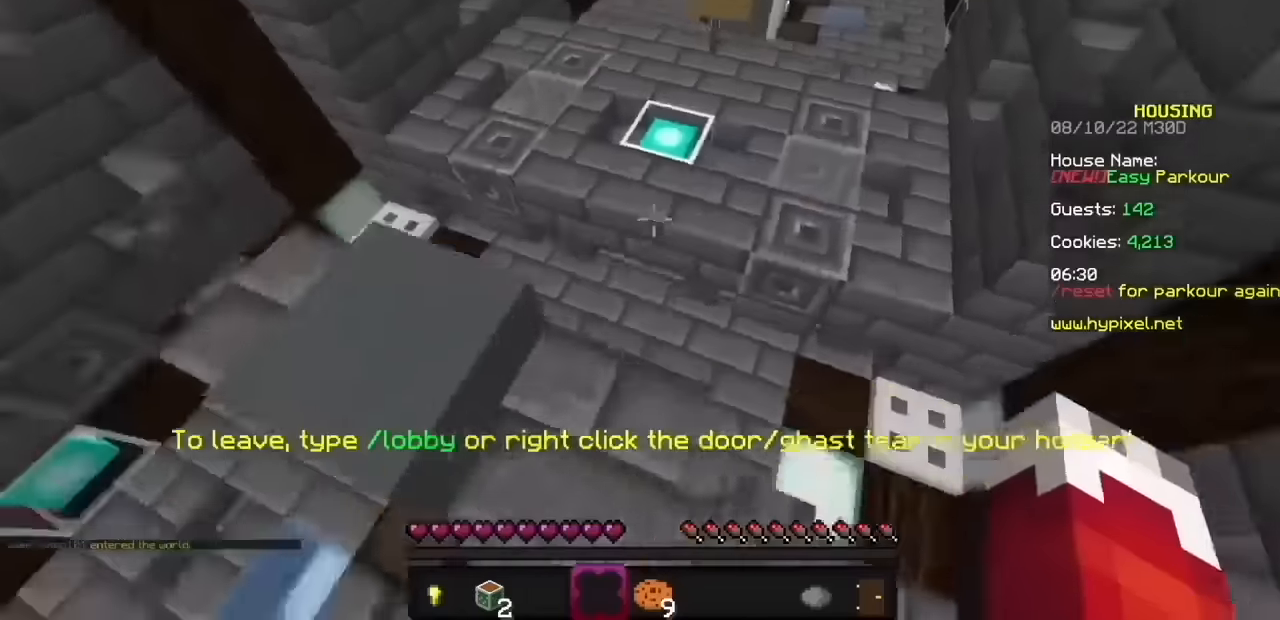
{"keys": [], "mouse": ["left", "right"], "events": []}
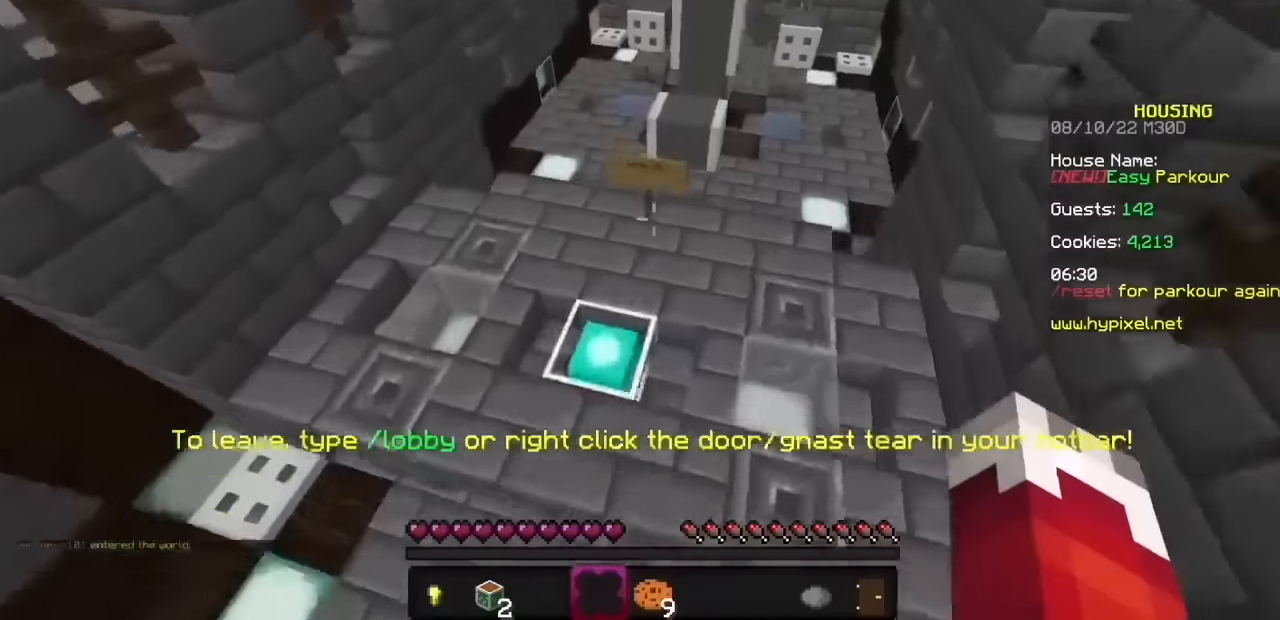
{"keys": [], "mouse": ["left", "right"], "events": []}
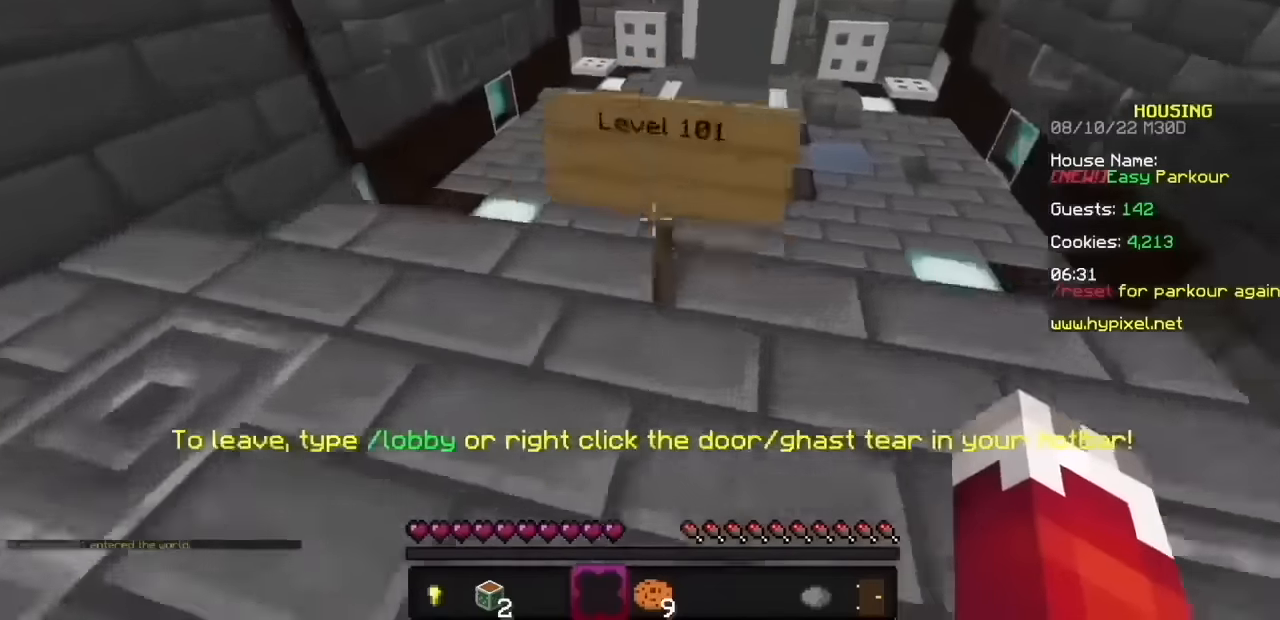
{"keys": [], "mouse": ["left", "right"], "events": []}
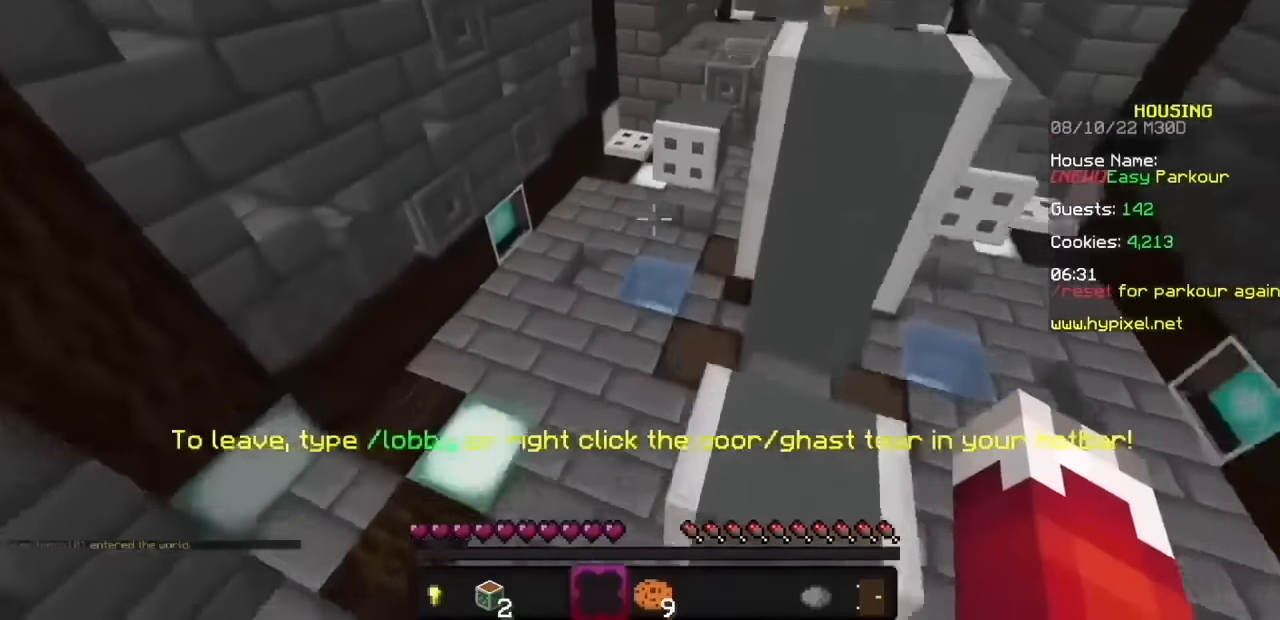
{"keys": [], "mouse": ["left", "right"], "events": []}
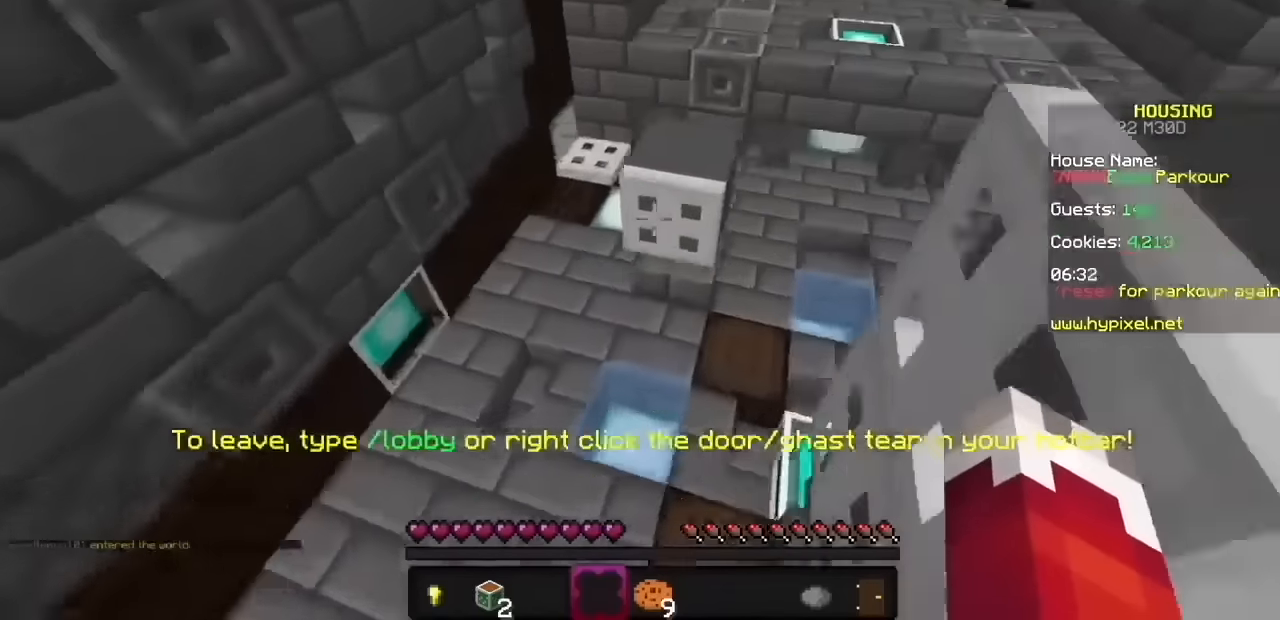
{"keys": [], "mouse": ["left", "right"], "events": []}
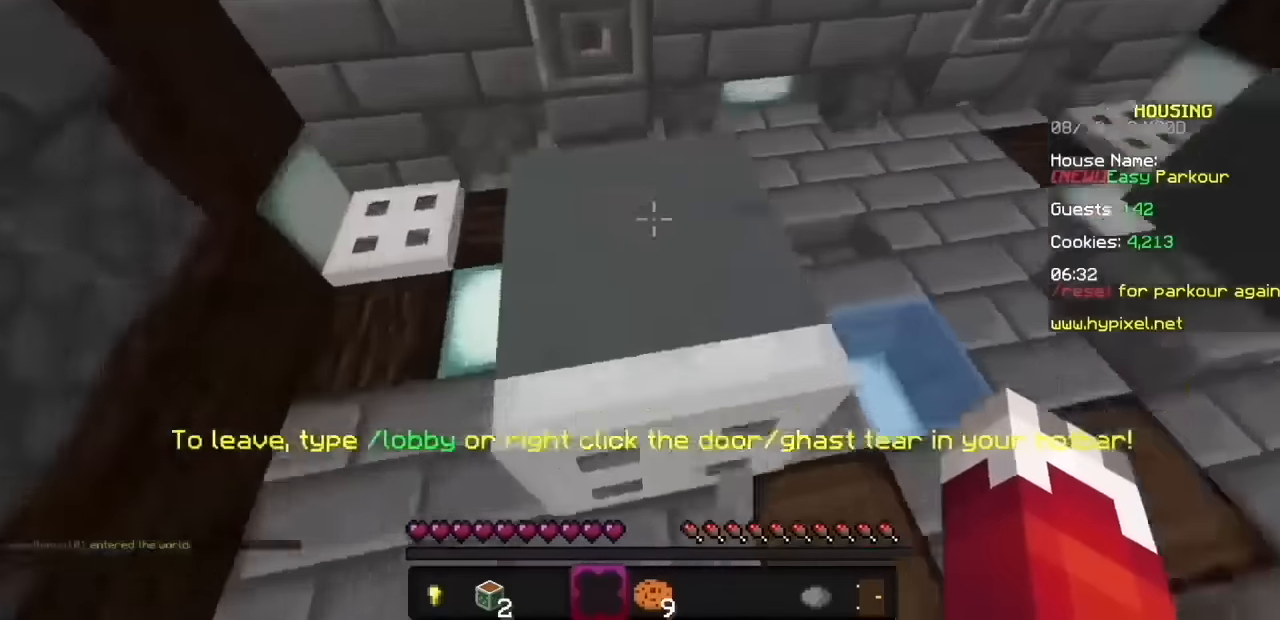
{"keys": [], "mouse": ["left", "right"], "events": []}
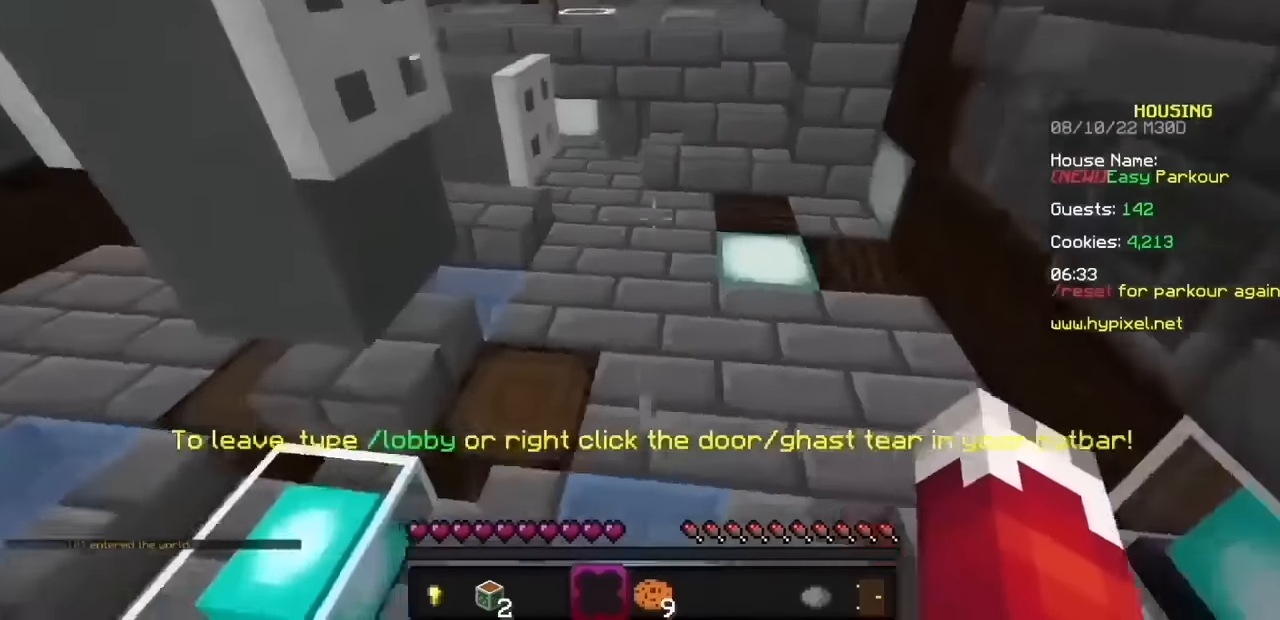
{"keys": [], "mouse": ["left", "right"], "events": []}
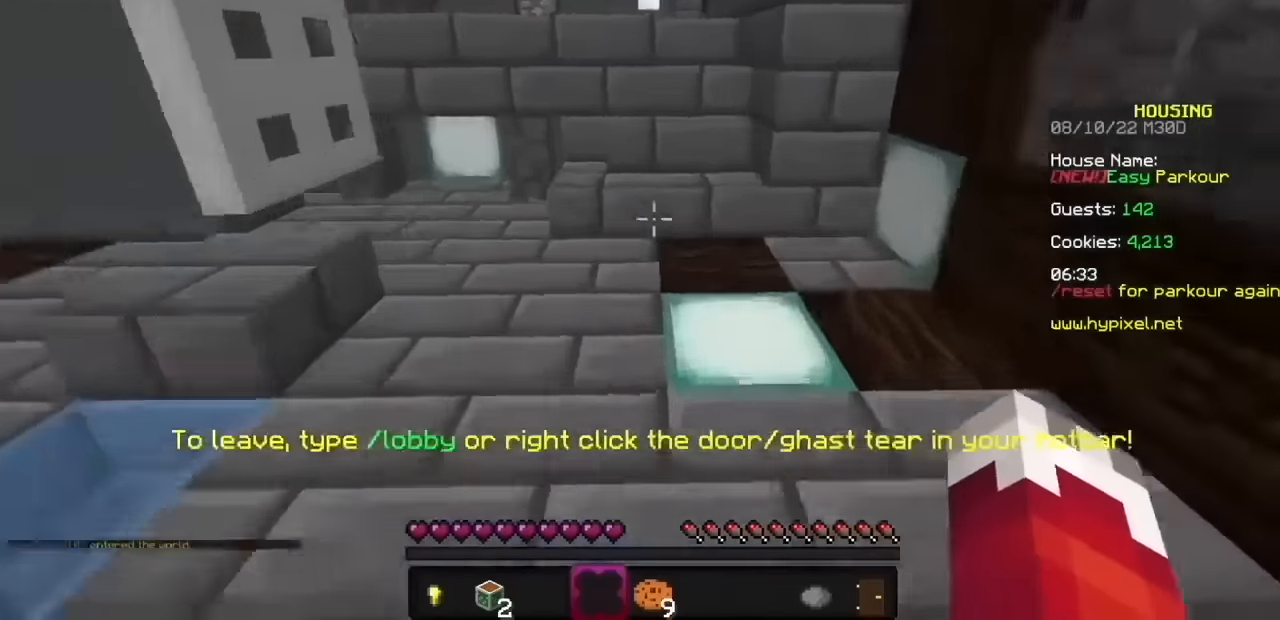
{"keys": [], "mouse": ["left", "right"], "events": []}
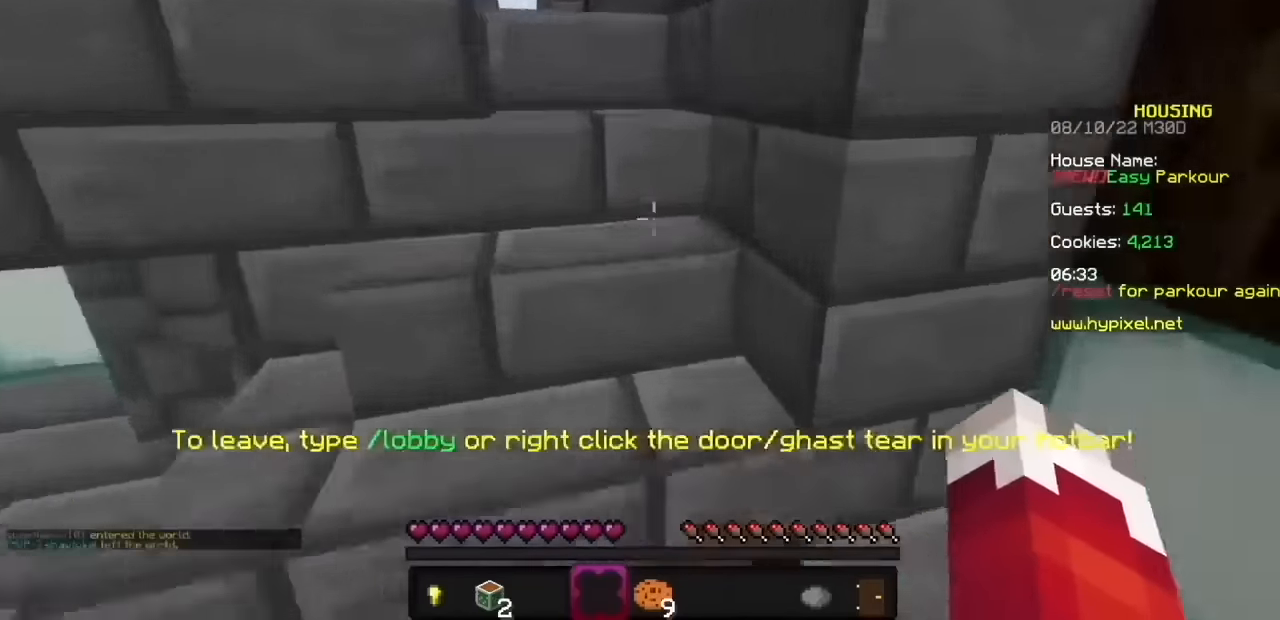
{"keys": [], "mouse": ["left", "right"], "events": []}
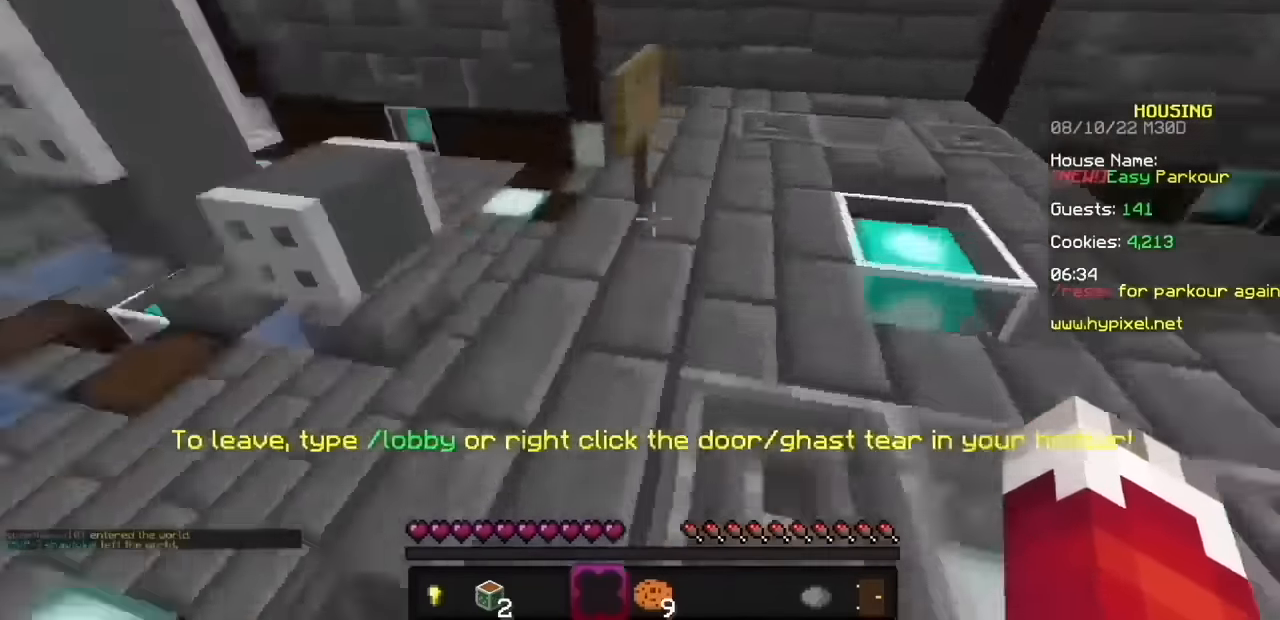
{"keys": [], "mouse": ["left", "right"], "events": []}
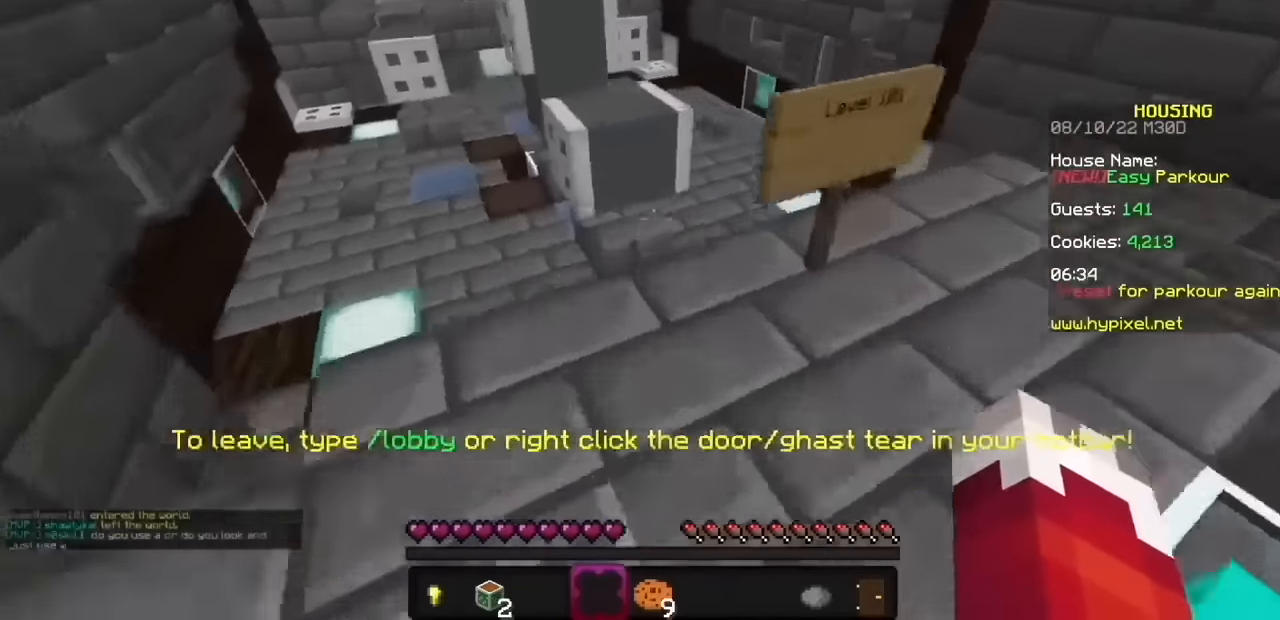
{"keys": [], "mouse": ["left", "right"], "events": []}
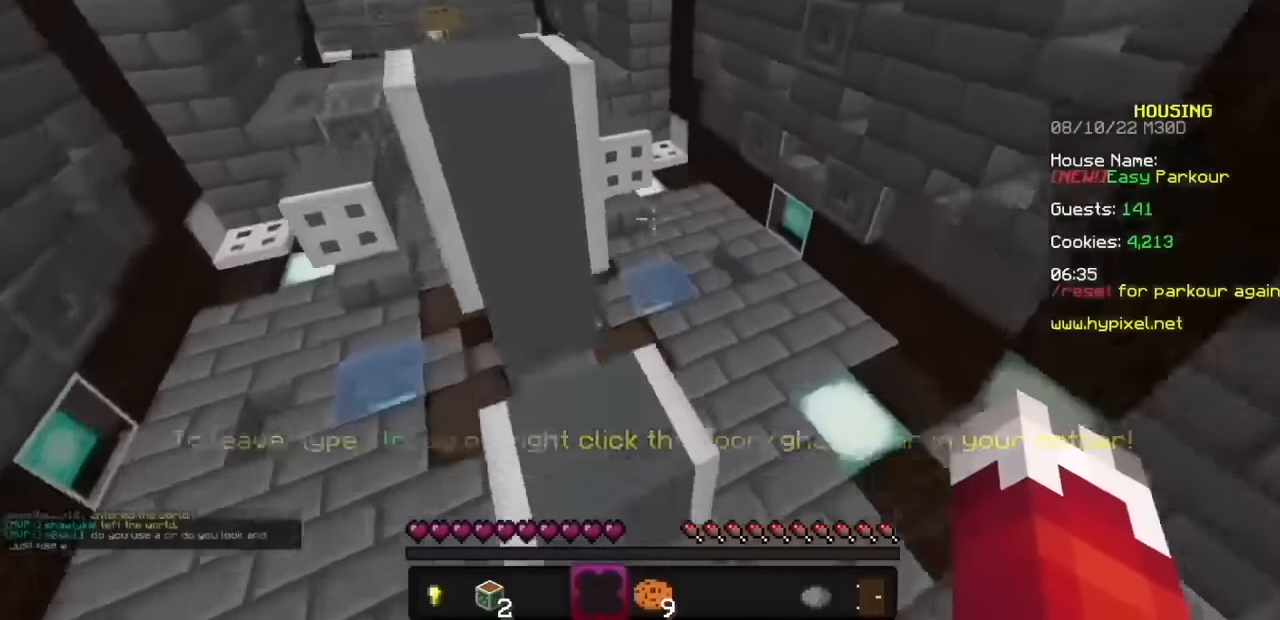
{"keys": [], "mouse": ["left", "right"], "events": []}
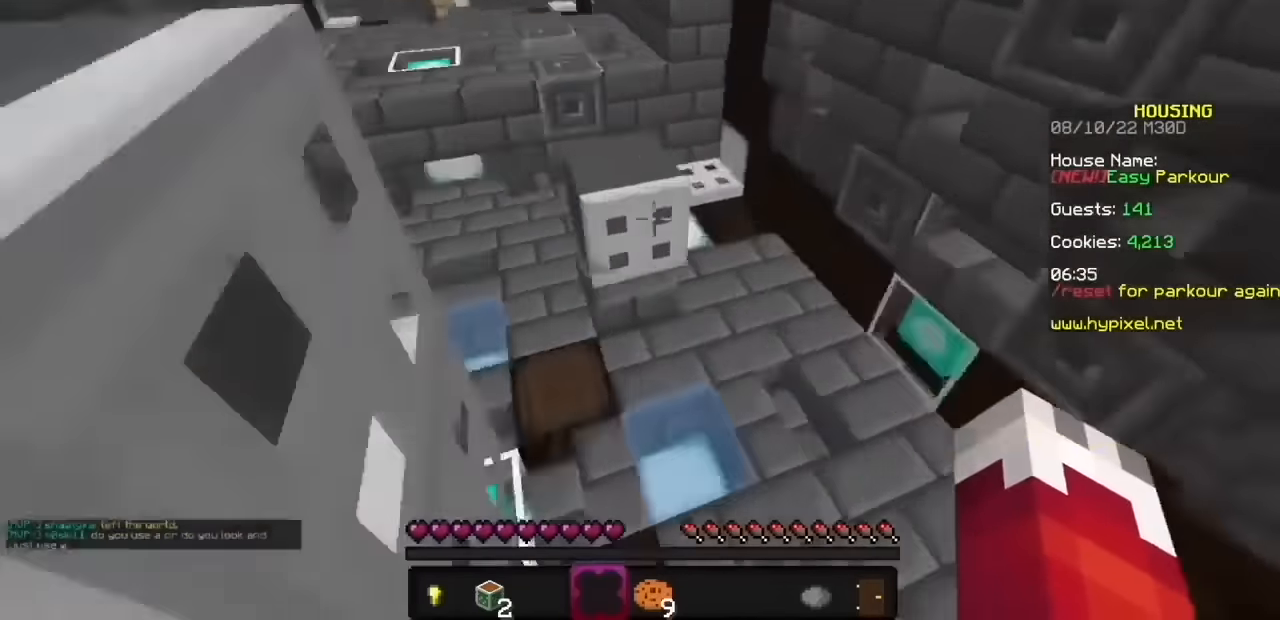
{"keys": [], "mouse": ["left", "right"], "events": []}
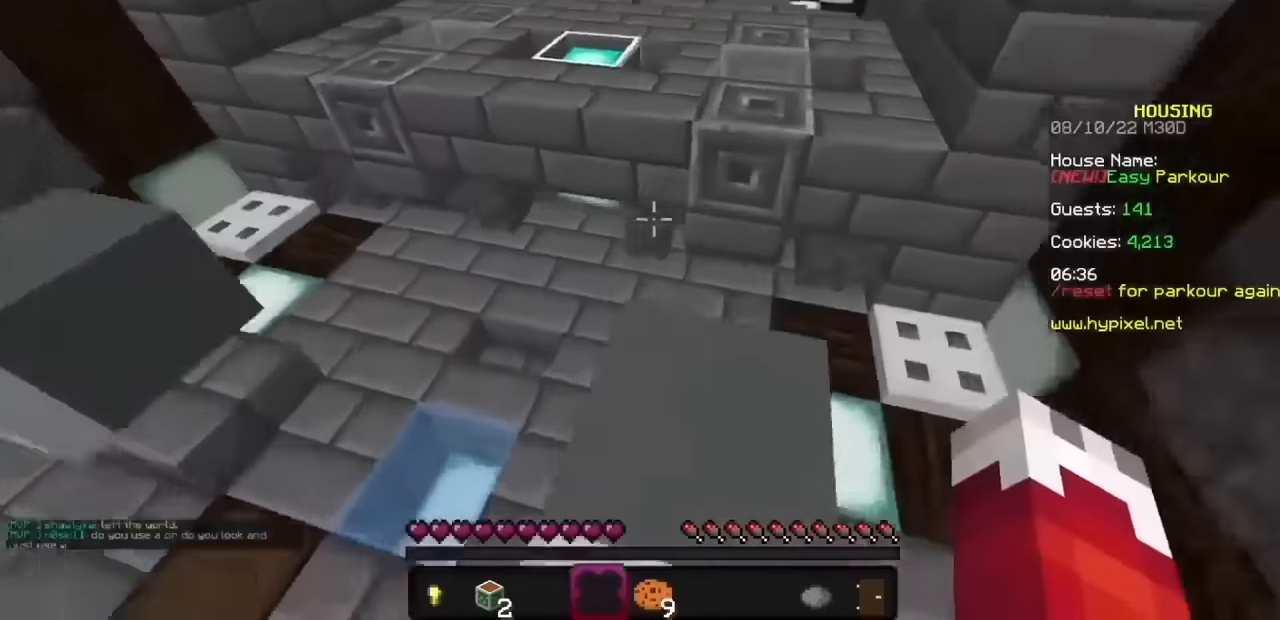
{"keys": [], "mouse": ["left", "right"], "events": []}
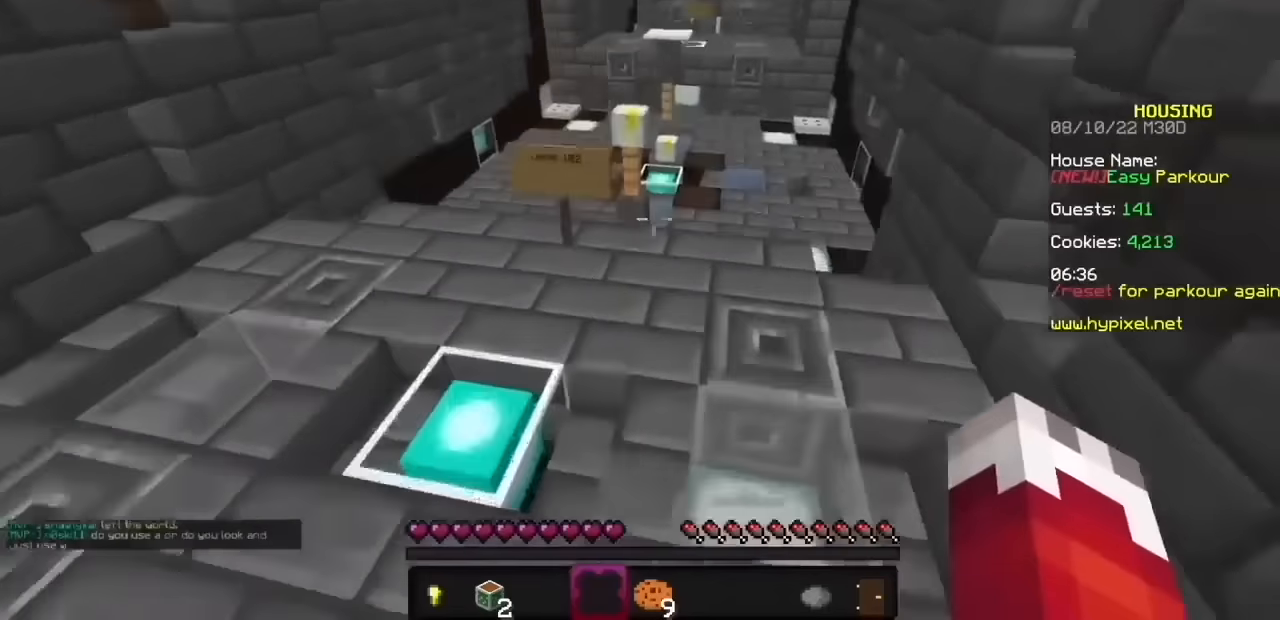
{"keys": [], "mouse": ["left", "right"], "events": []}
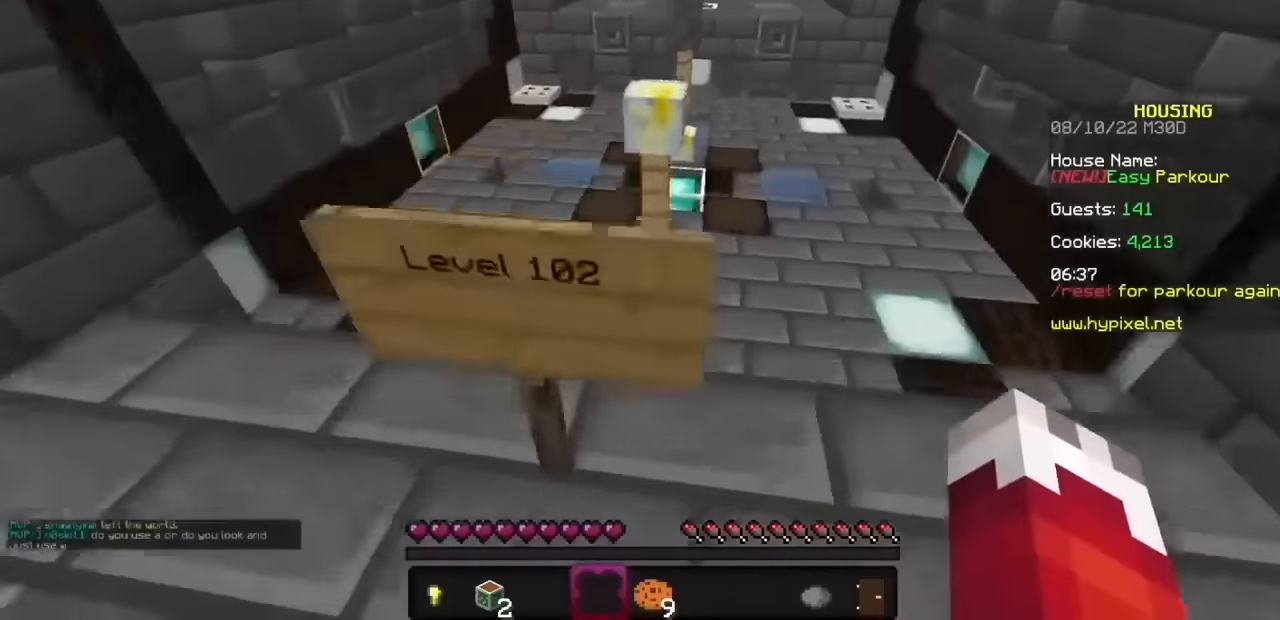
{"keys": [], "mouse": ["left", "right"], "events": []}
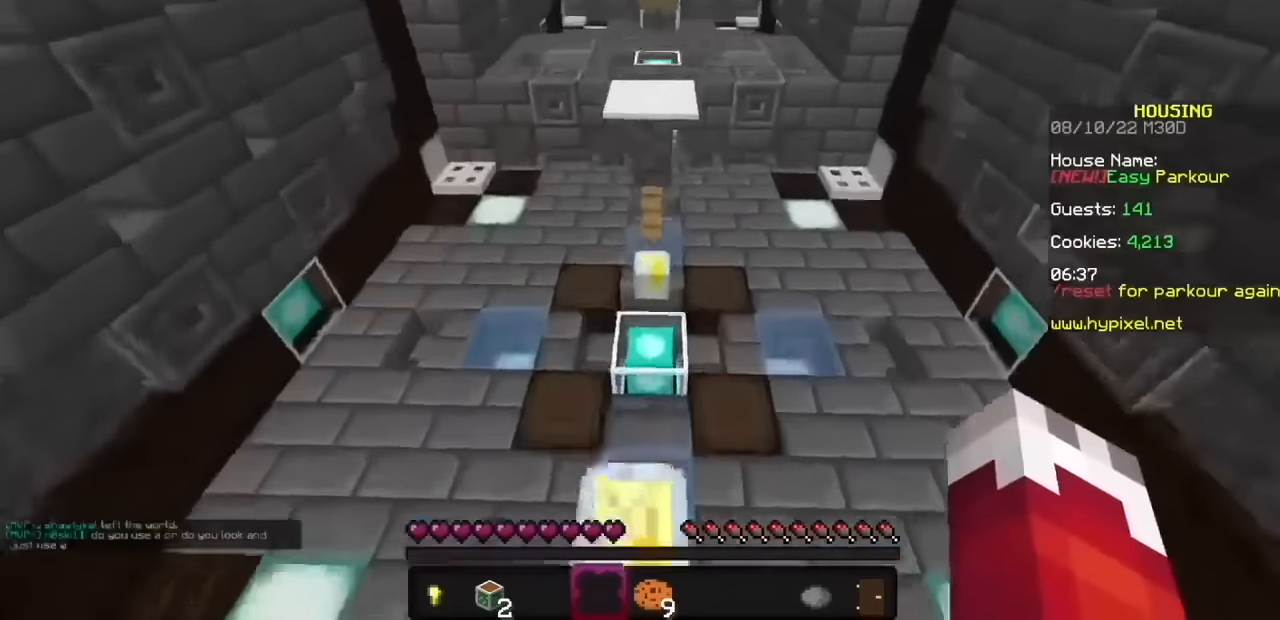
{"keys": [], "mouse": ["left", "right"], "events": []}
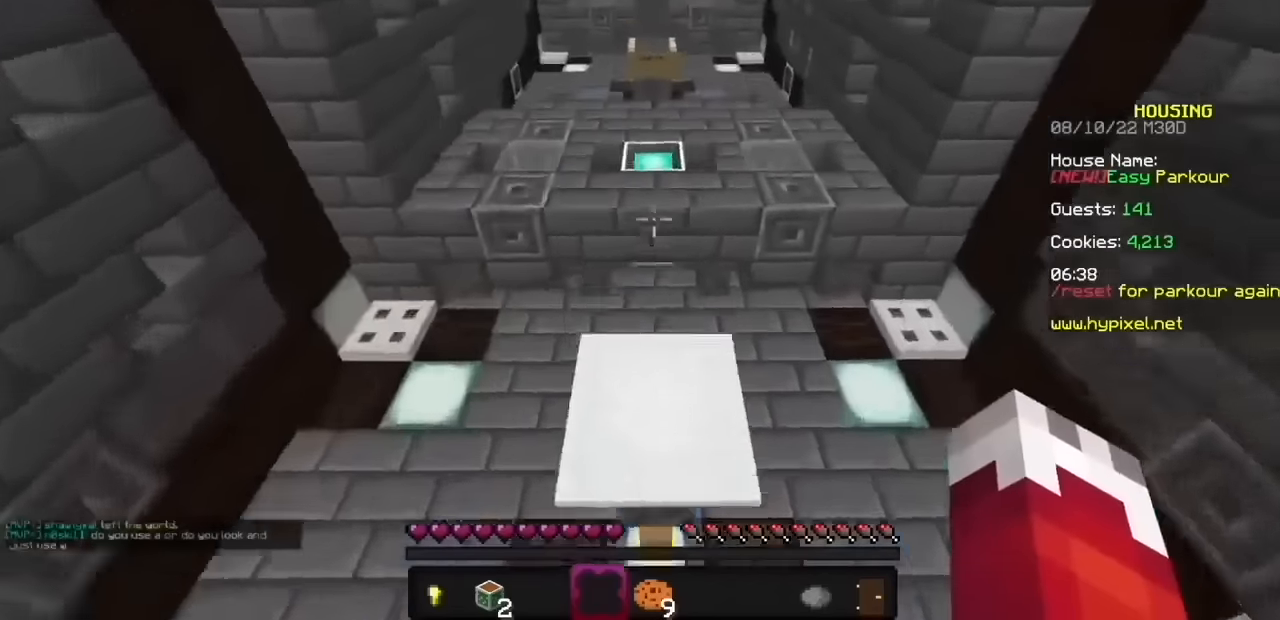
{"keys": [], "mouse": ["left", "right"], "events": []}
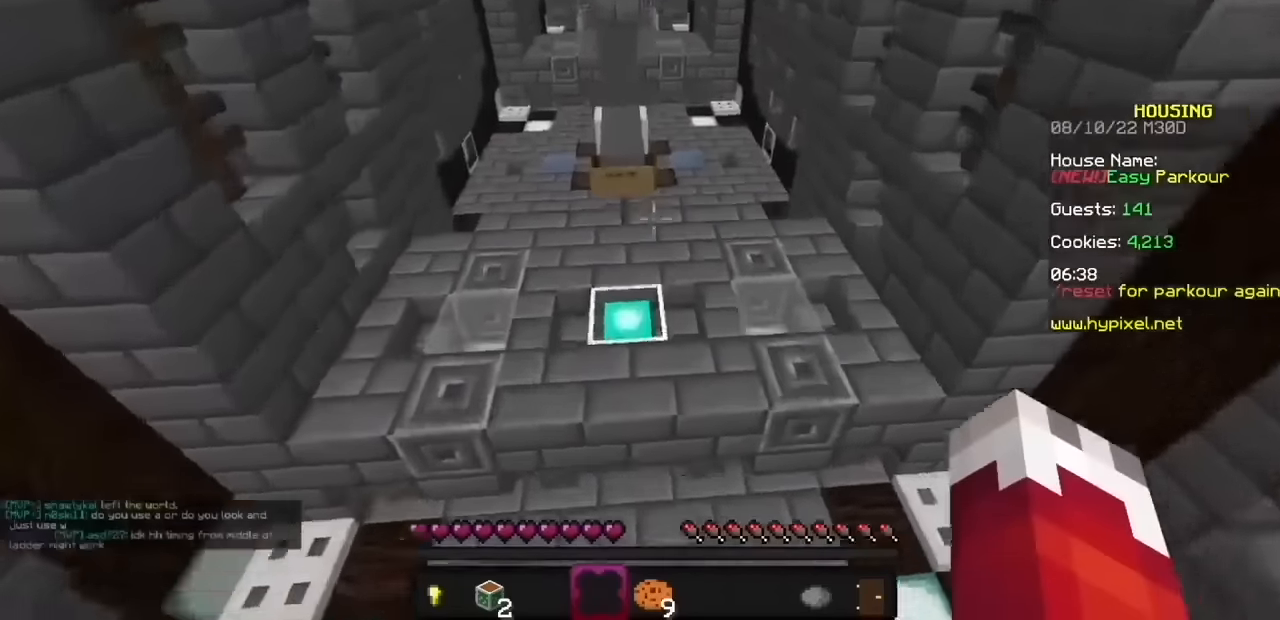
{"keys": [], "mouse": ["left", "right"], "events": []}
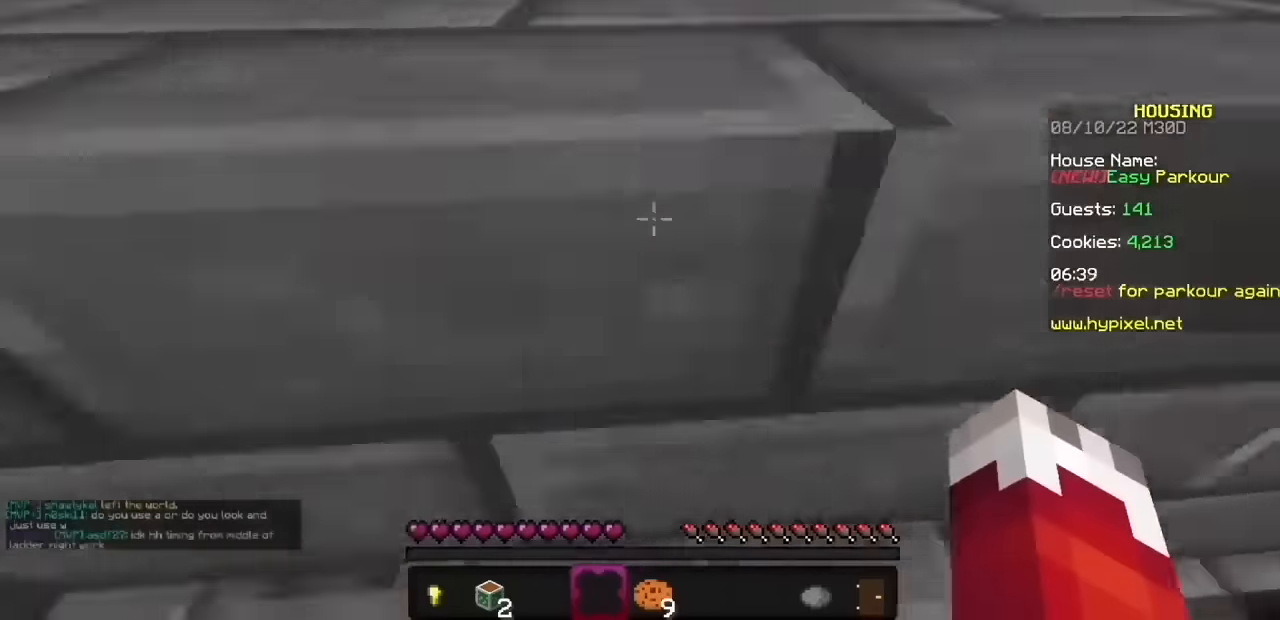
{"keys": [], "mouse": ["left", "right"], "events": []}
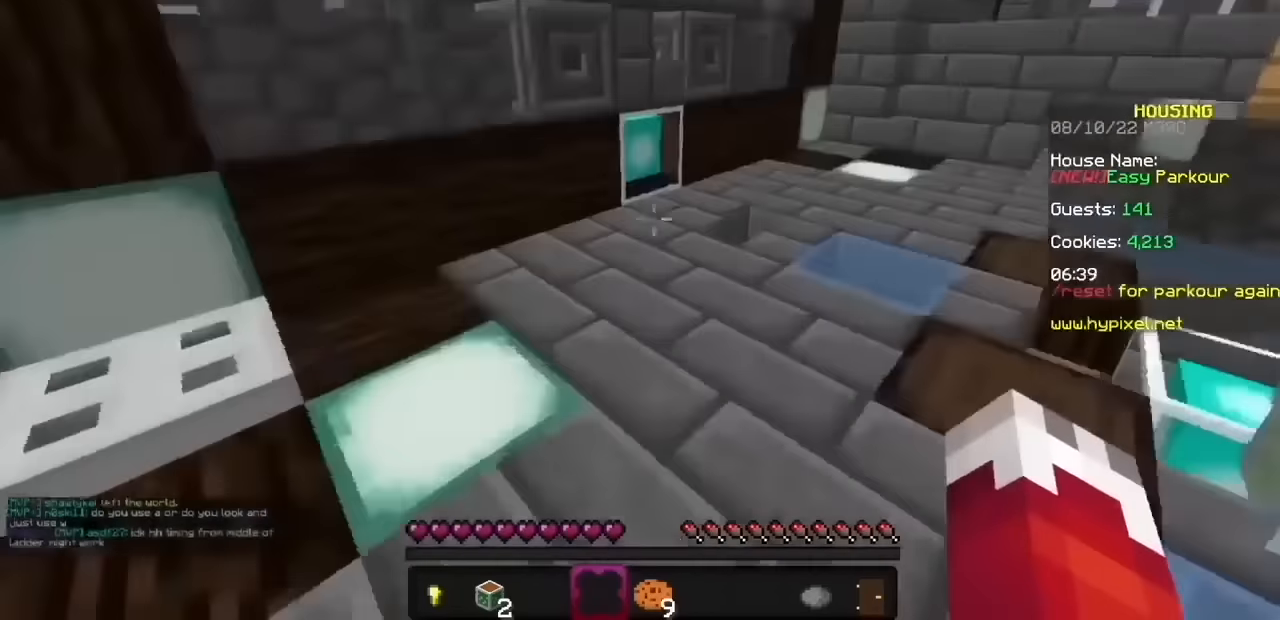
{"keys": [], "mouse": ["left", "right"], "events": []}
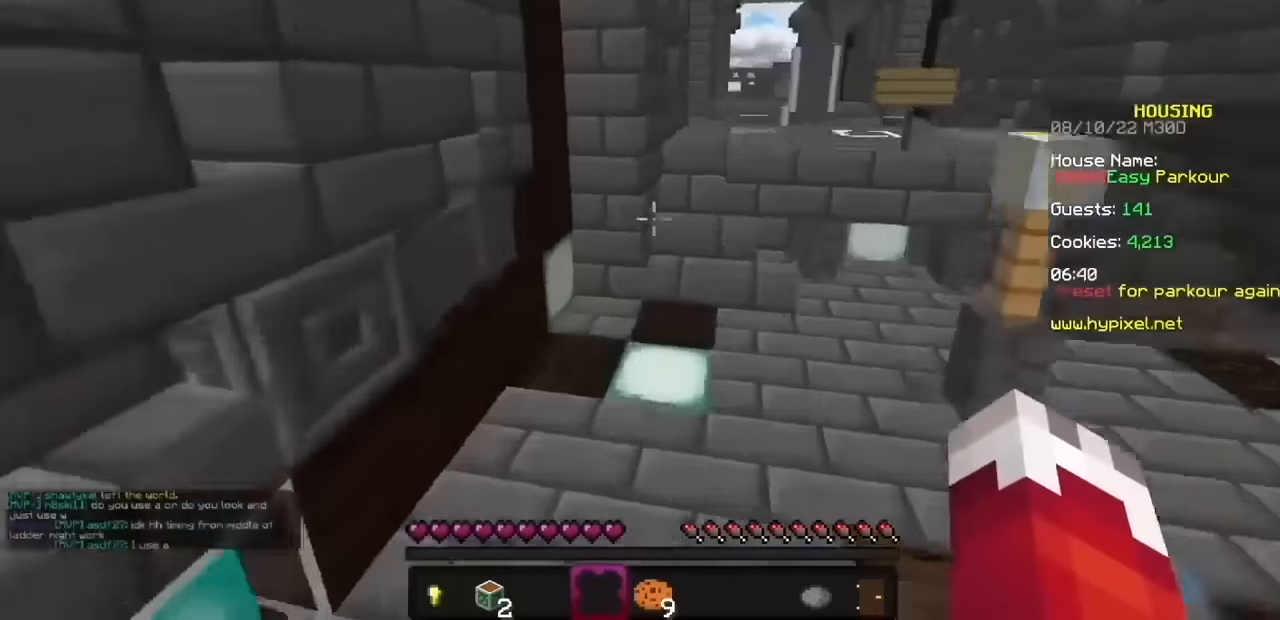
{"keys": [], "mouse": ["left", "right"], "events": []}